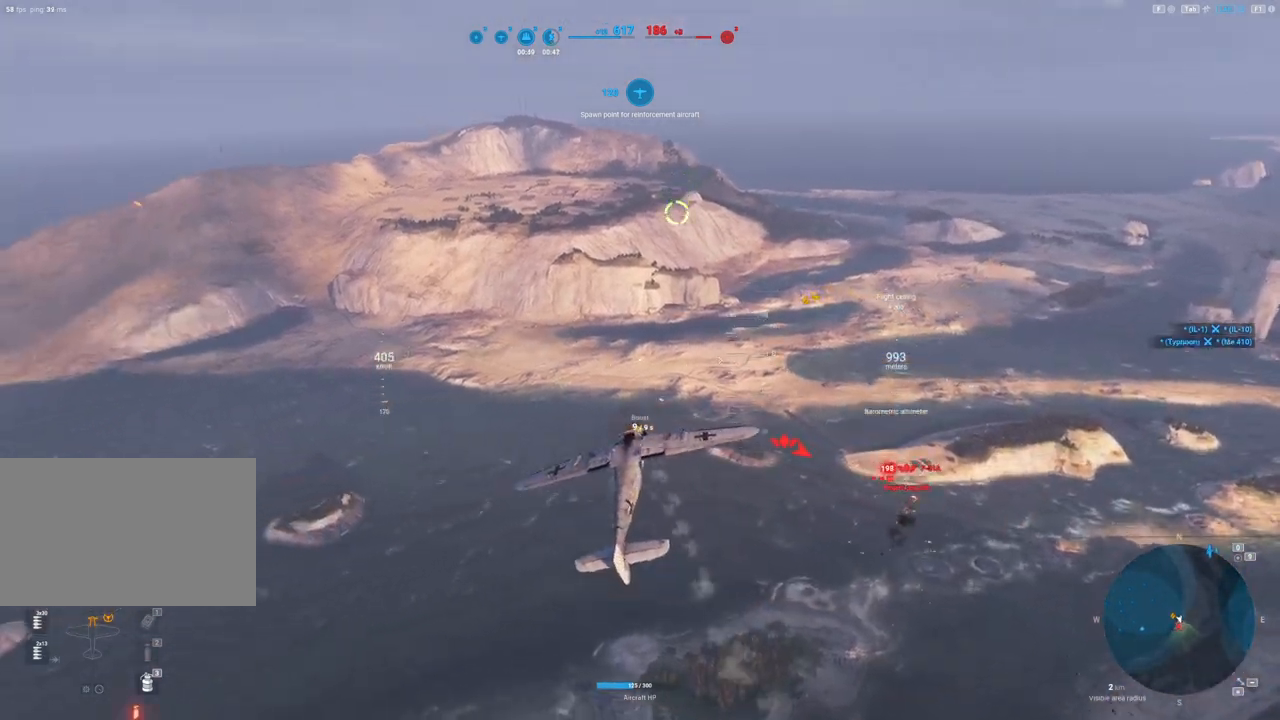
Gameplay with keyboard and mouse; each line is a JSON object with the keys and mouse buttons held at the frame after it. "events" lists presses ("down") and releases ("up") of "1", "2", "3", "4", "5", "a", "alt", "c", "caps_lock", "ctrl", "d", "e", "f", "g", "q", "r", "s", "shift", "space", "t", "tab", "v", "w", "x", "z", "mouse_left", "mouse_wheel" and "mouse_right" between this image and that frame as [ms after this image, input, new state], when the widget could be followed in between. "mouse_left", "mouse_wheel", "mouse_right" = the "left", "wheel", "right" buttons of the "mouse" list. No other keys are recorded. "wheel" means that the mouse wheel is clicked or scrolled. "mouse_move" is the direction in which the mouse moves at that frame (one of eight, or "still"), when it could be read.
{"keys": ["s"], "mouse": [], "mouse_move": "still", "events": [[83, "d", "up"]]}
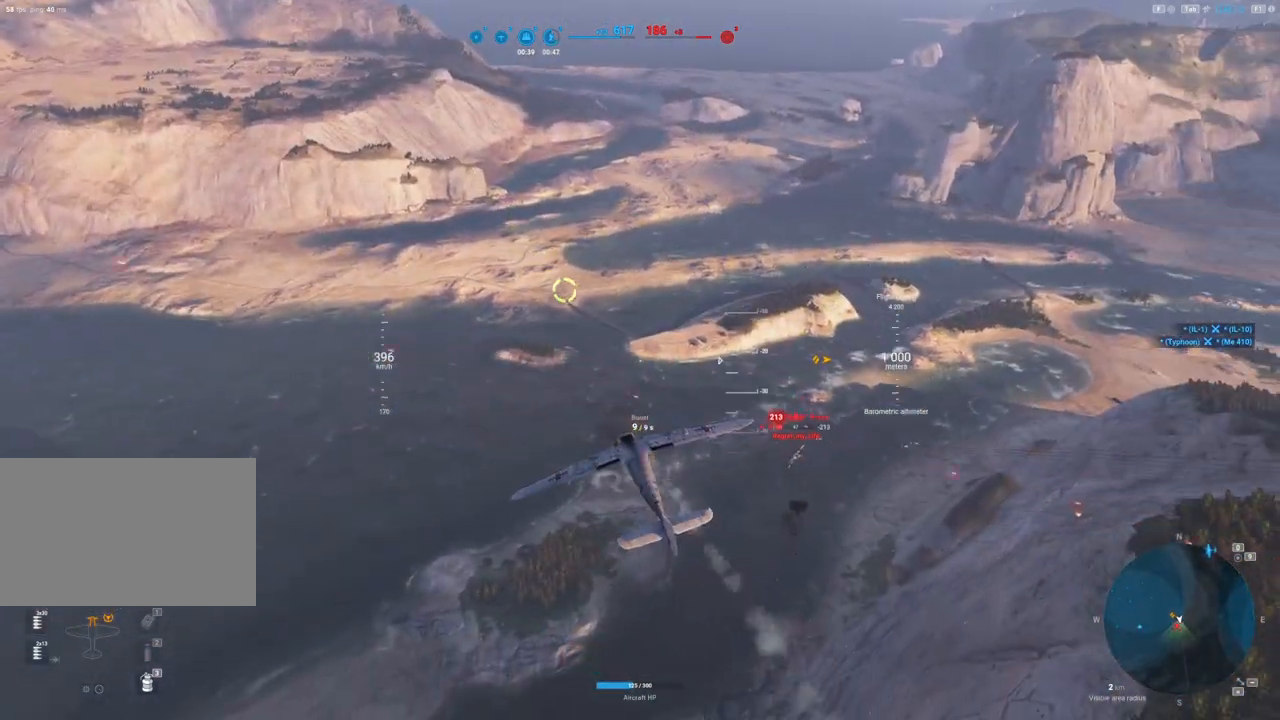
{"keys": ["s"], "mouse": [], "mouse_move": "left", "events": []}
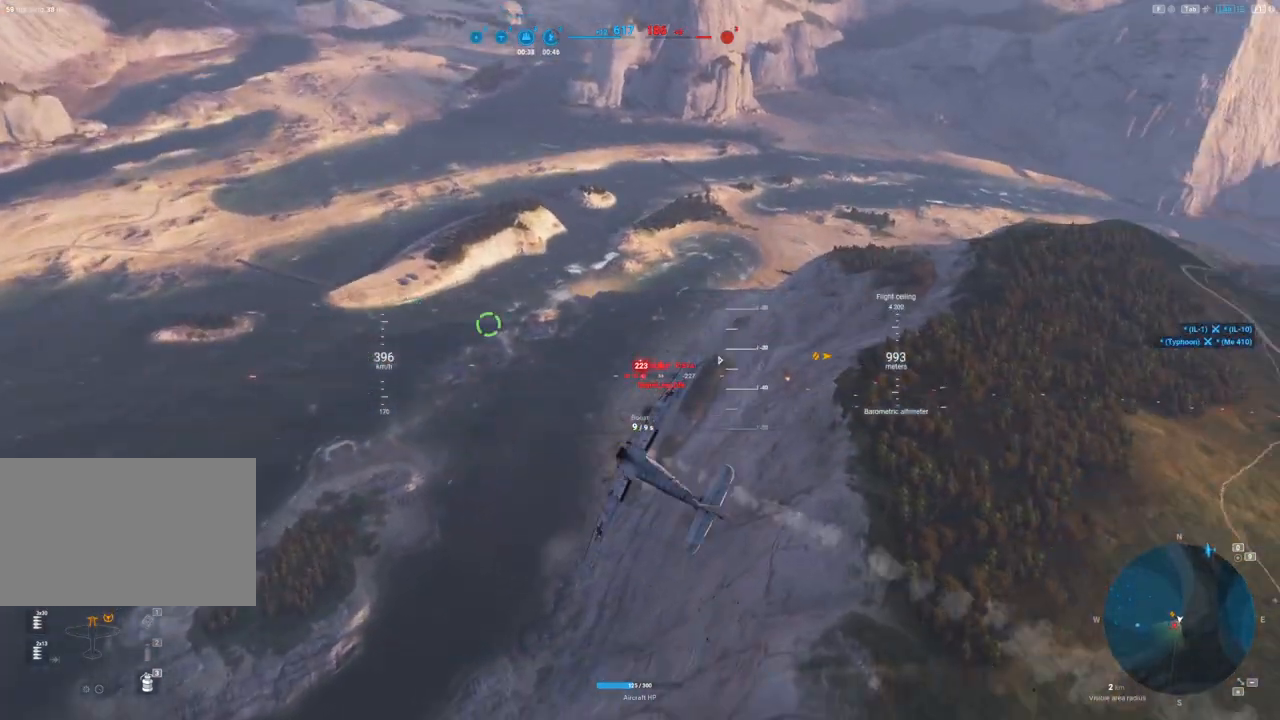
{"keys": ["s"], "mouse": [], "mouse_move": "still", "events": []}
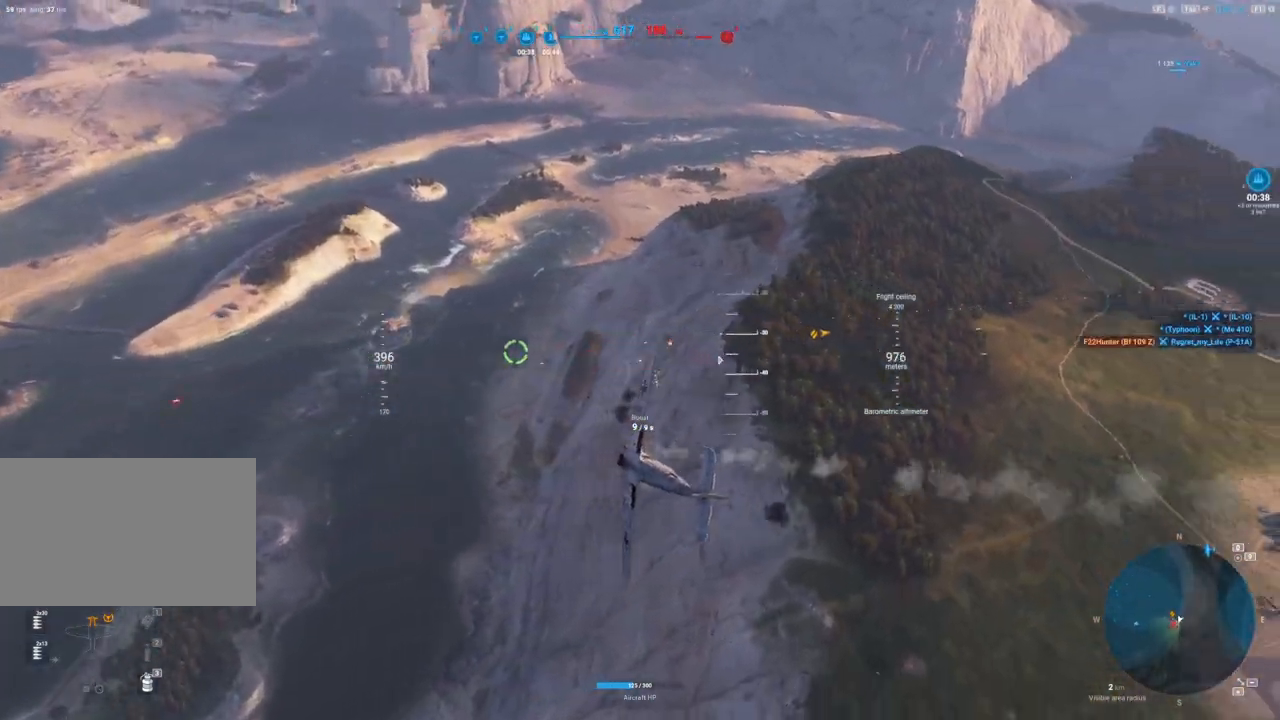
{"keys": ["s"], "mouse": [], "mouse_move": "still", "events": []}
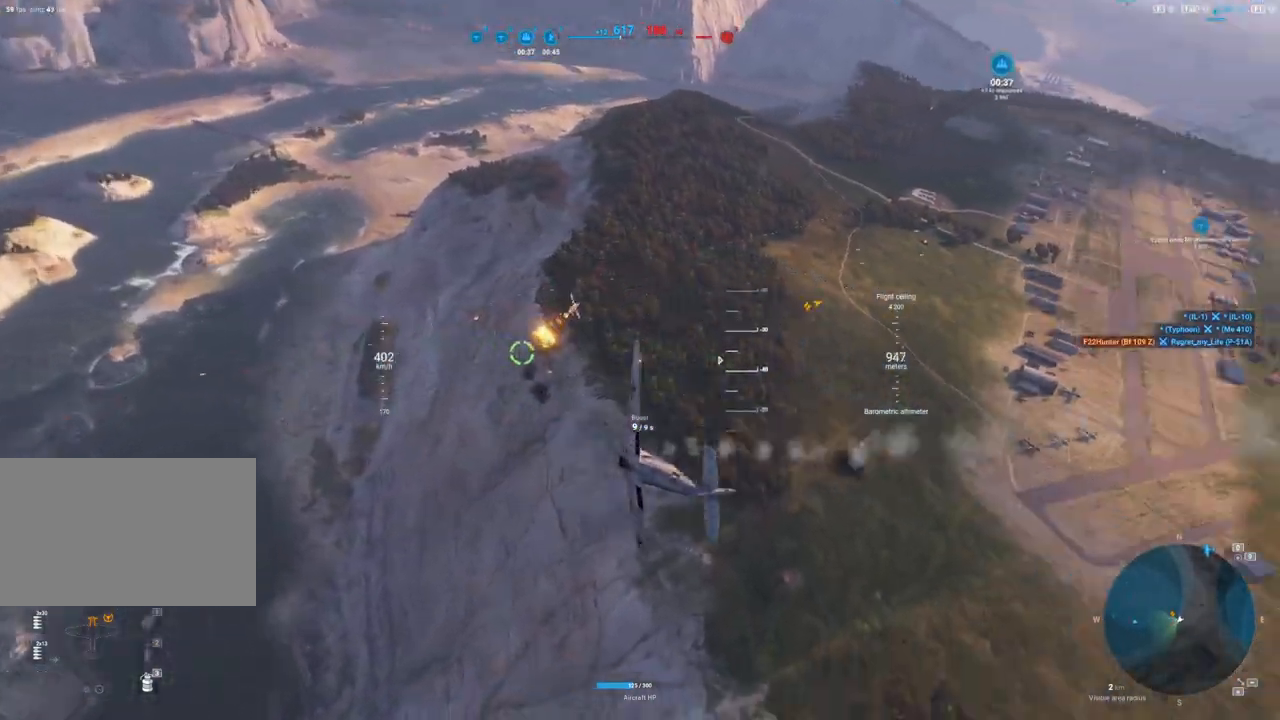
{"keys": ["s"], "mouse": [], "mouse_move": "up", "events": [[67, "d", "down"], [150, "s", "up"], [300, "d", "up"], [450, "s", "down"]]}
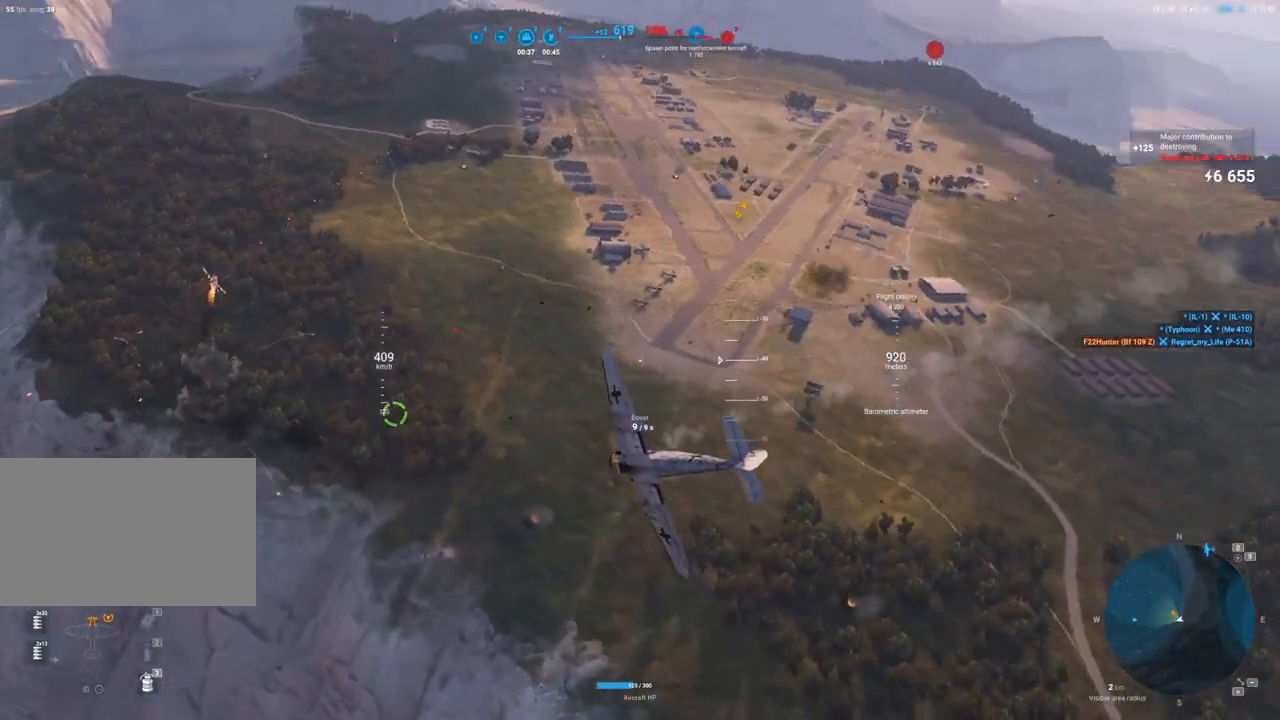
{"keys": ["s"], "mouse": [], "mouse_move": "still", "events": []}
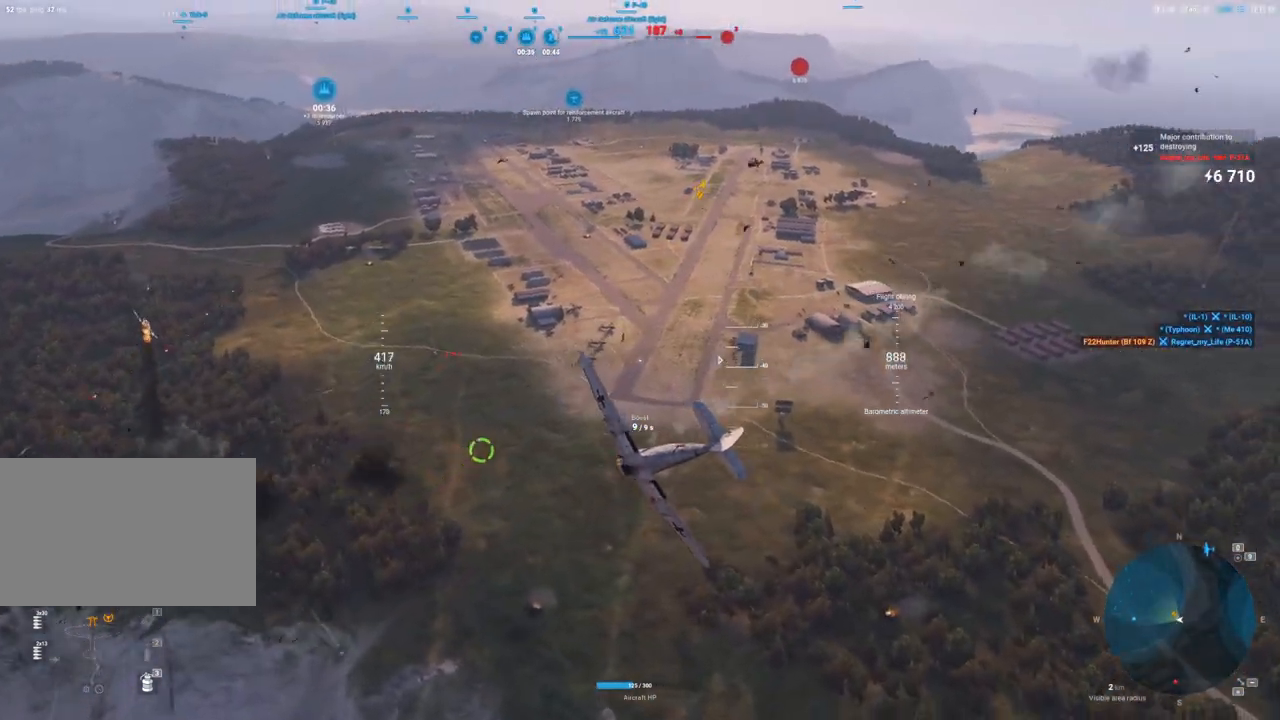
{"keys": ["s"], "mouse": [], "mouse_move": "up", "events": []}
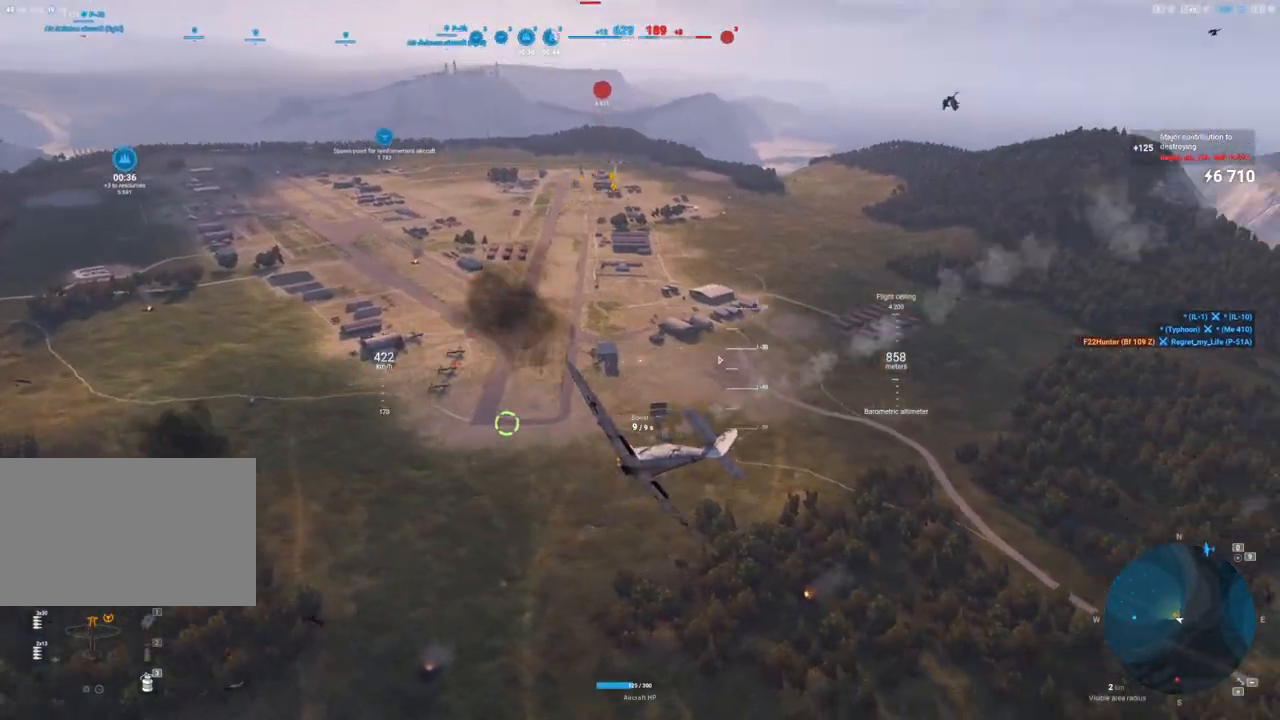
{"keys": ["s"], "mouse": [], "mouse_move": "still", "events": []}
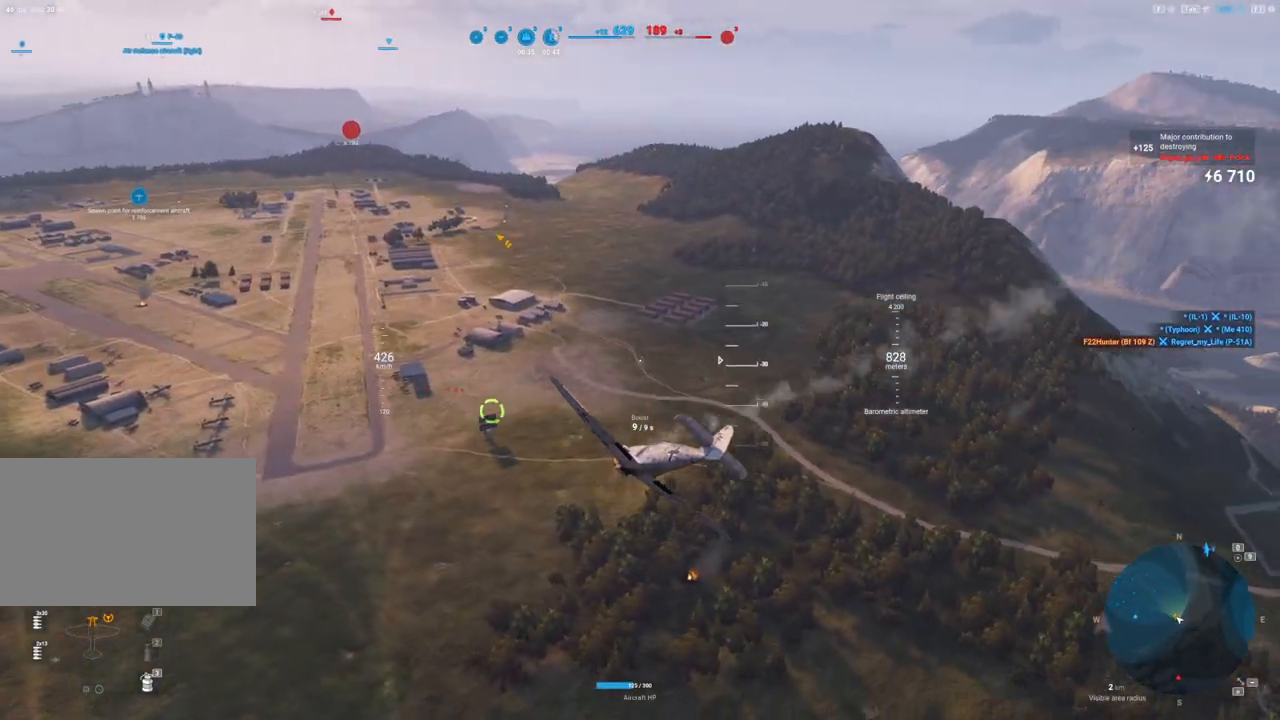
{"keys": ["s"], "mouse": [], "mouse_move": "still", "events": []}
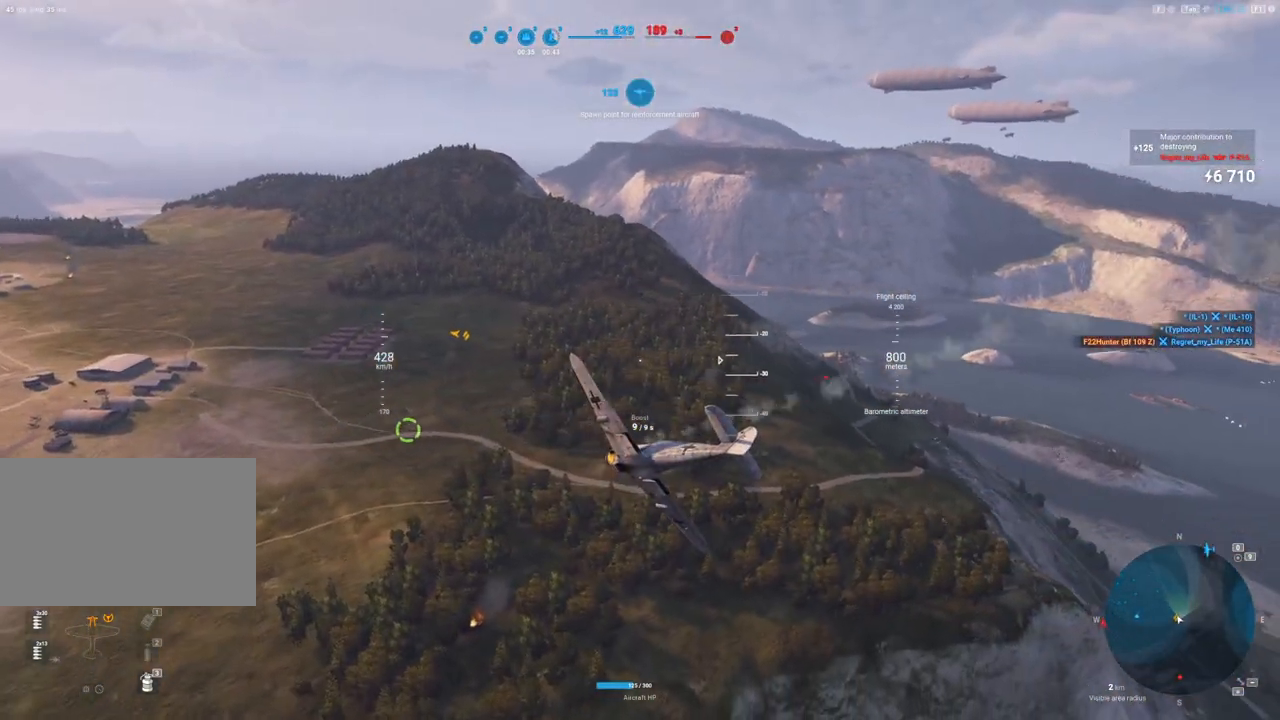
{"keys": ["s"], "mouse": [], "mouse_move": "still", "events": []}
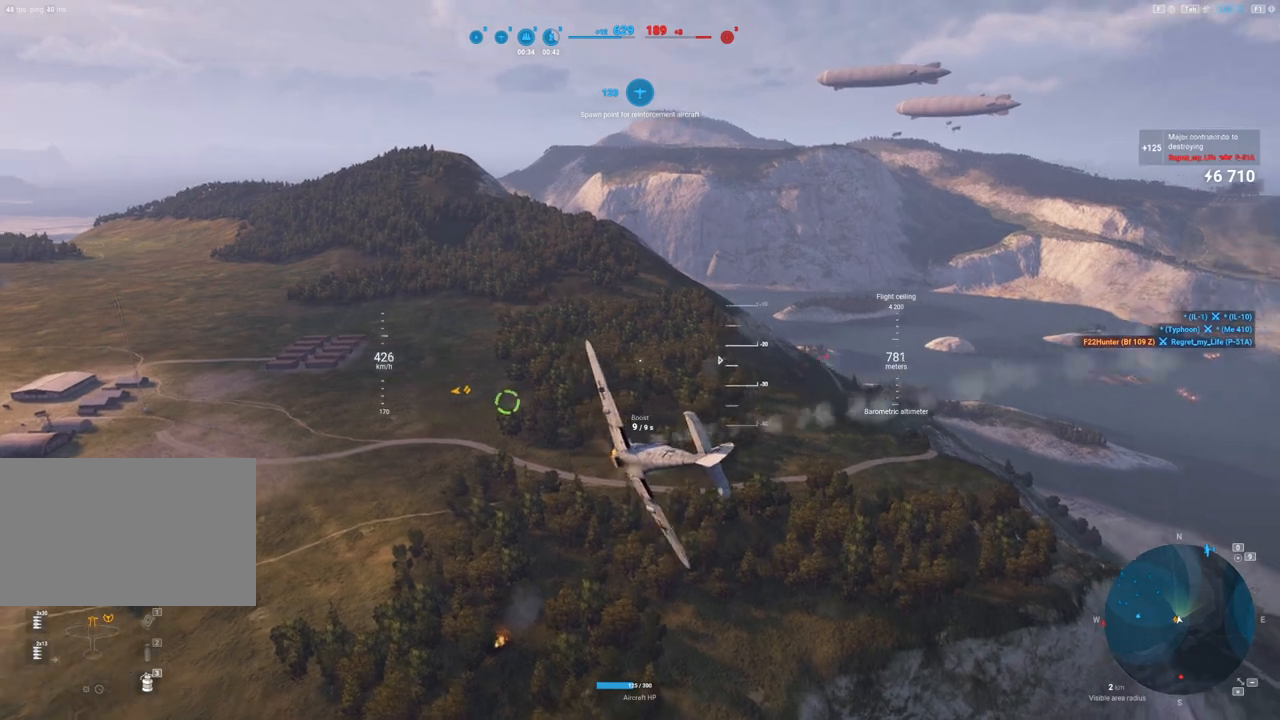
{"keys": ["s"], "mouse": [], "mouse_move": "up", "events": []}
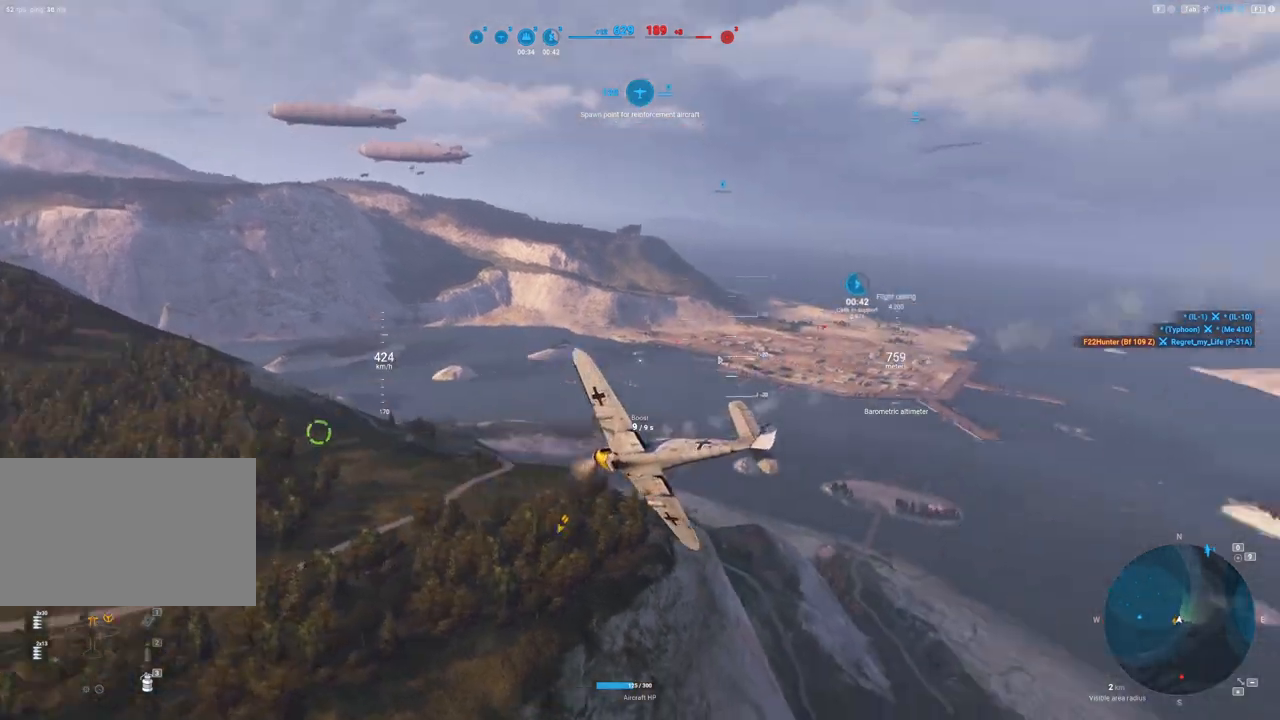
{"keys": ["s"], "mouse": [], "mouse_move": "still", "events": []}
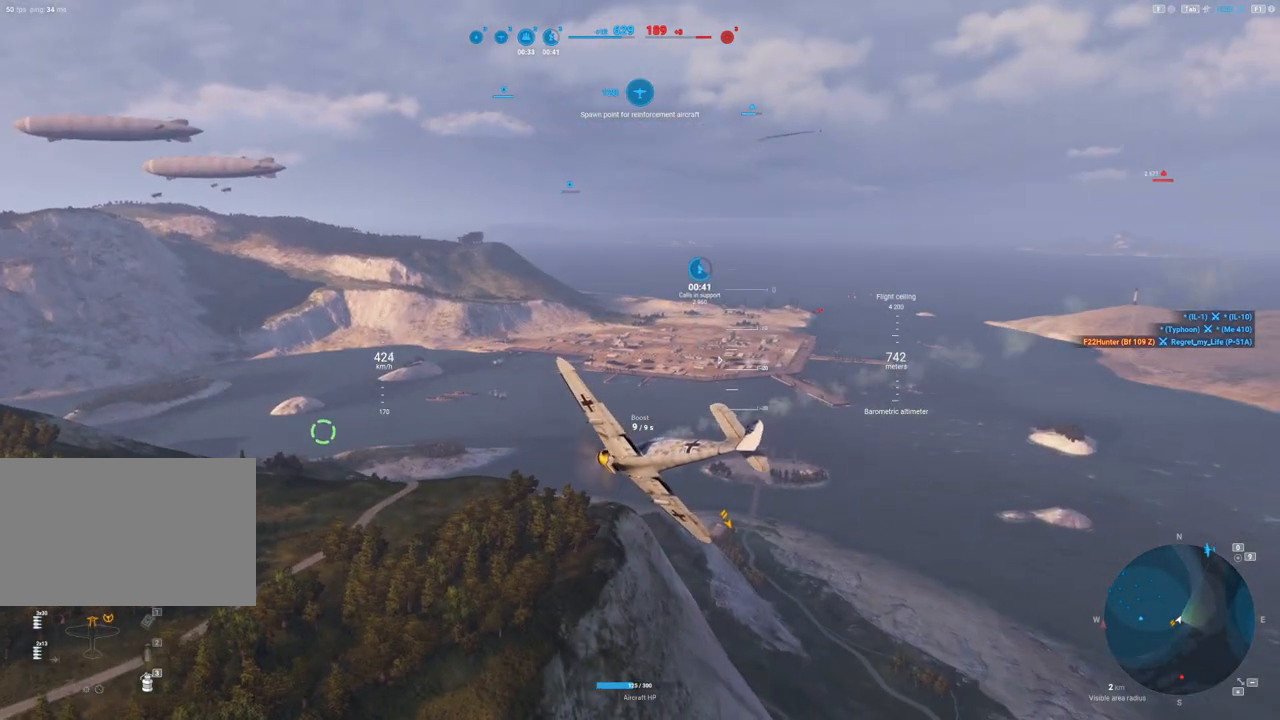
{"keys": [], "mouse": [], "mouse_move": "still", "events": [[233, "s", "up"]]}
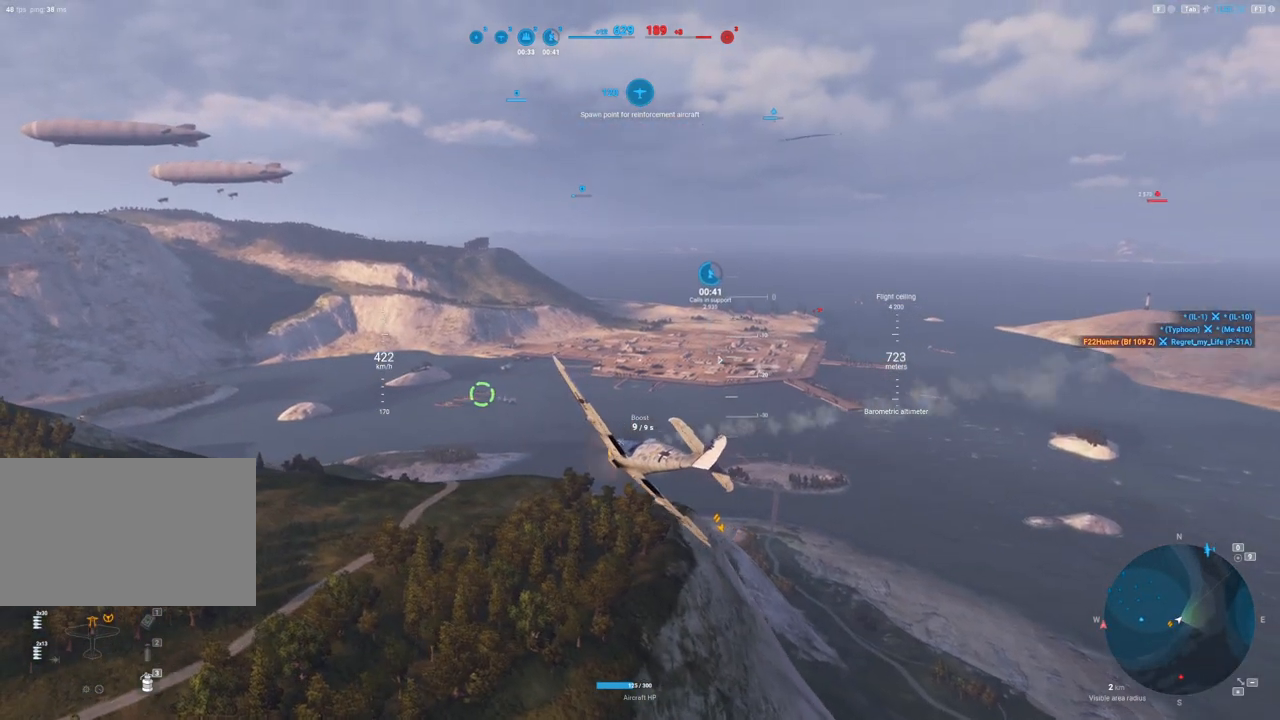
{"keys": ["shift"], "mouse": [], "mouse_move": "left", "events": [[50, "shift", "down"]]}
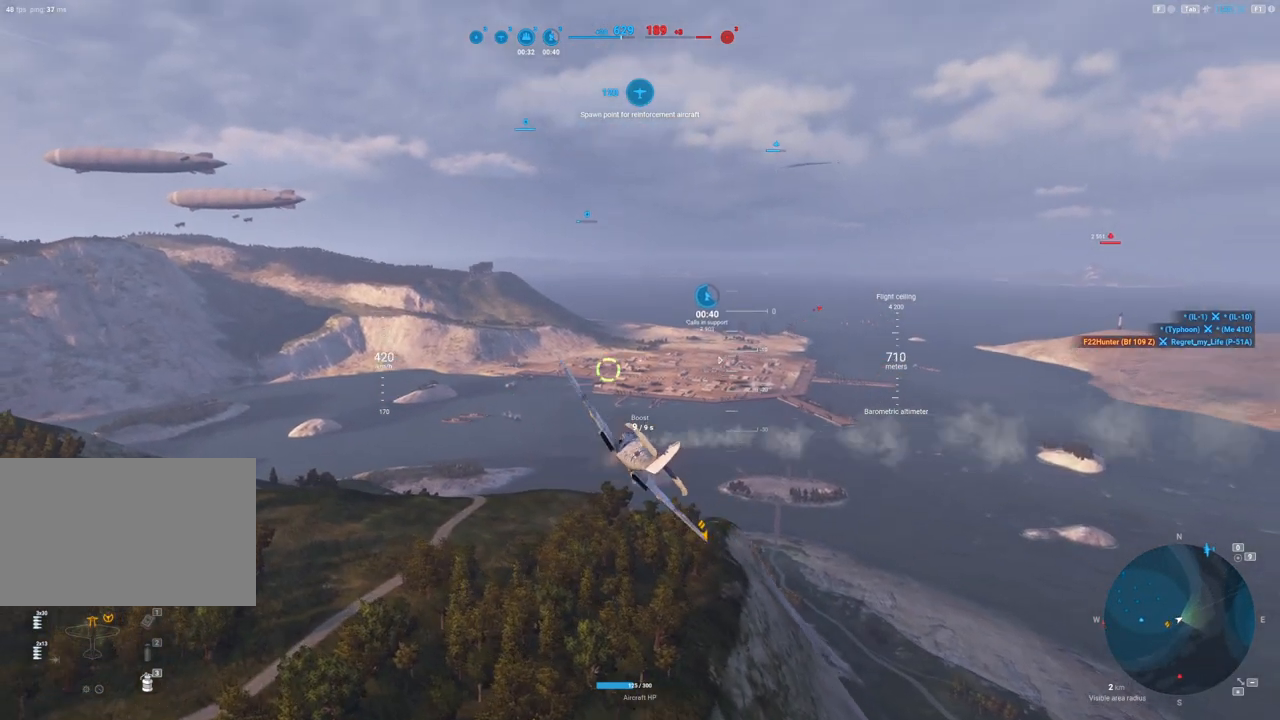
{"keys": ["a", "shift"], "mouse": [], "mouse_move": "still", "events": [[117, "a", "down"]]}
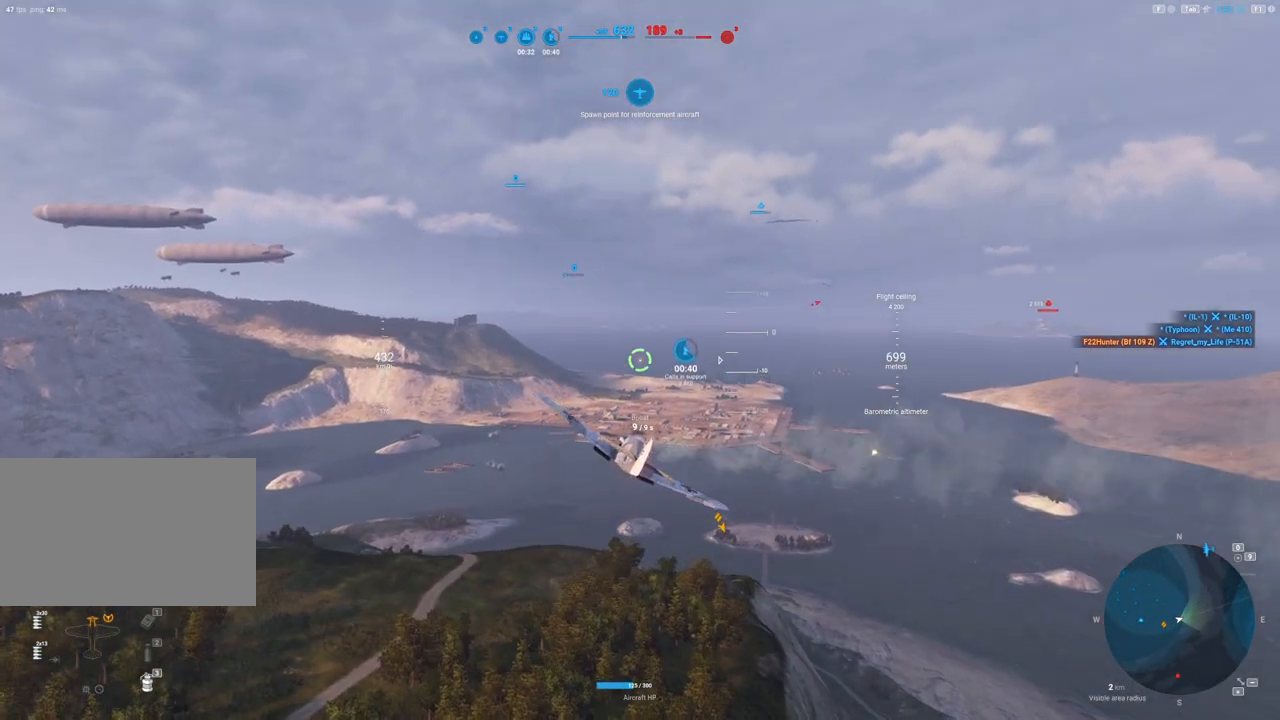
{"keys": ["shift"], "mouse": [], "mouse_move": "still", "events": [[50, "a", "up"]]}
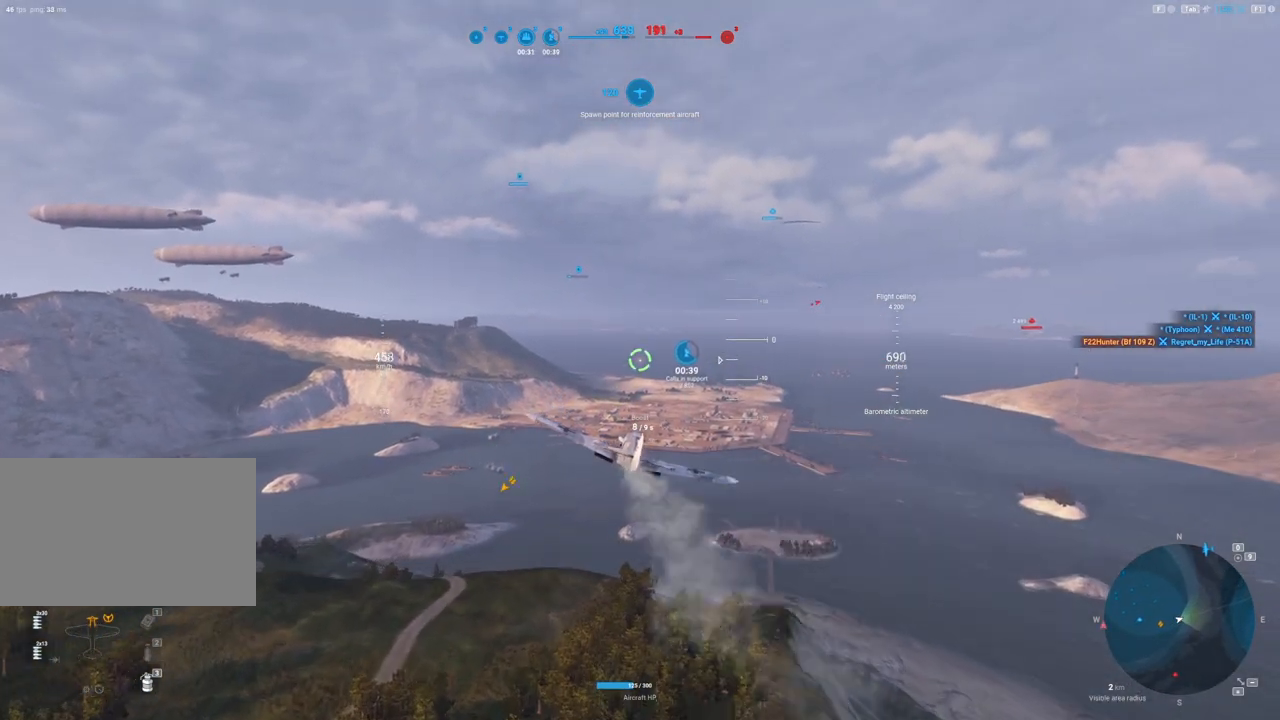
{"keys": ["shift"], "mouse": [], "mouse_move": "still", "events": []}
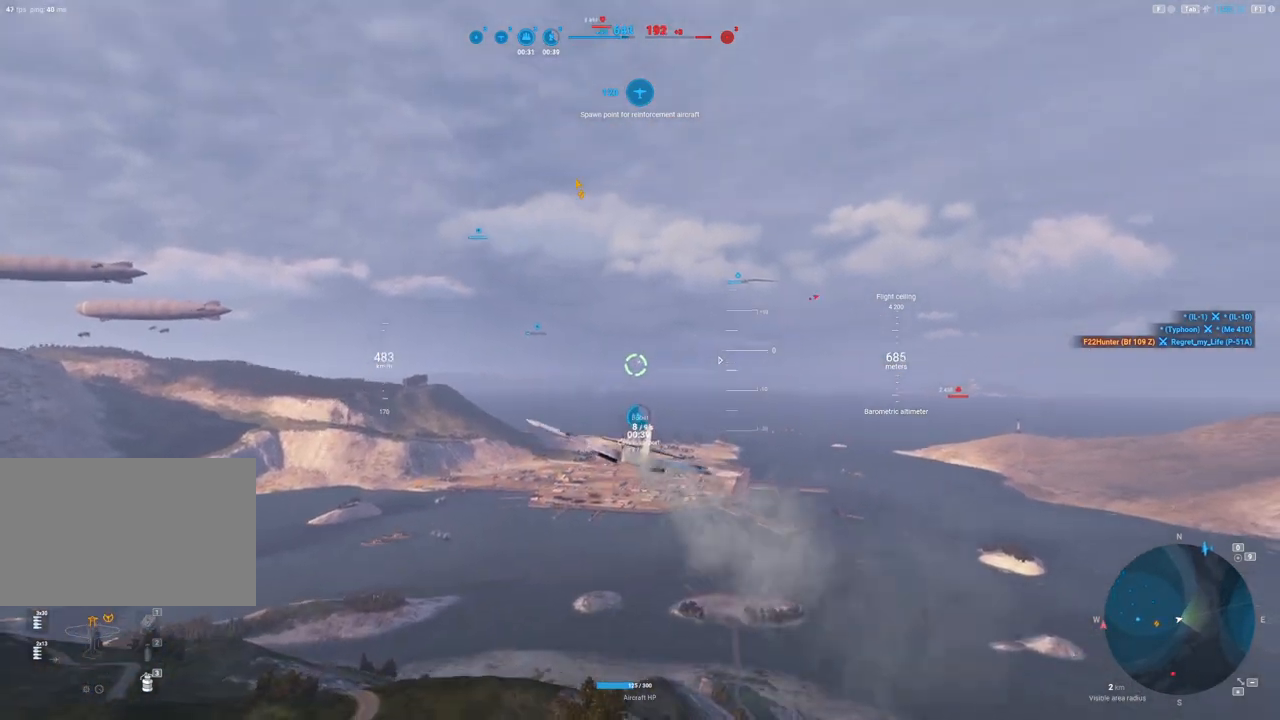
{"keys": ["shift"], "mouse": [], "mouse_move": "still", "events": []}
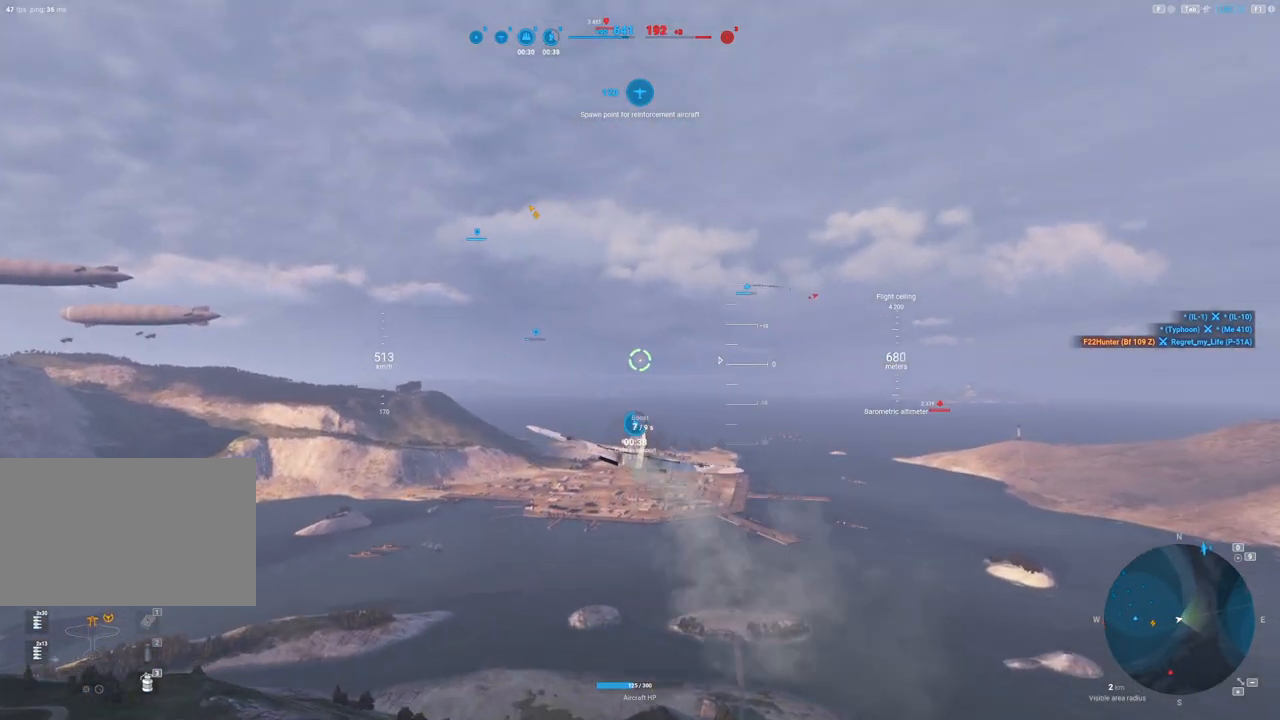
{"keys": ["shift"], "mouse": [], "mouse_move": "still", "events": []}
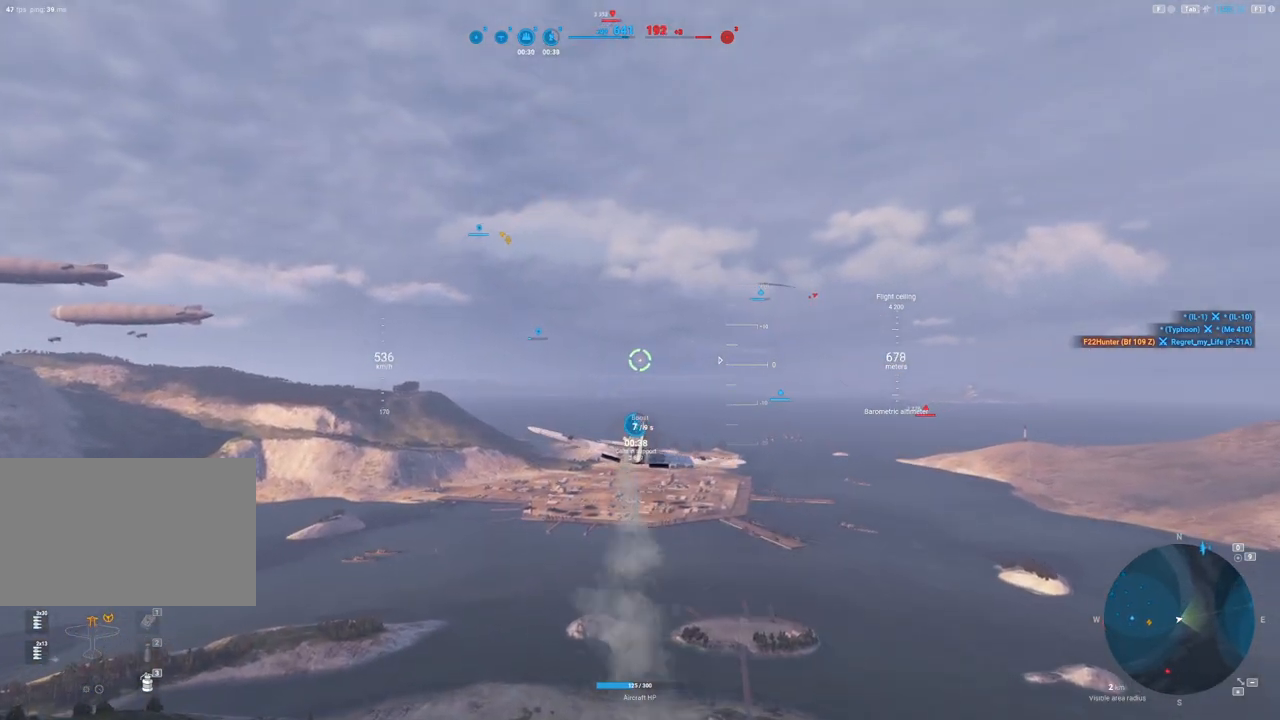
{"keys": ["shift"], "mouse": [], "mouse_move": "still", "events": []}
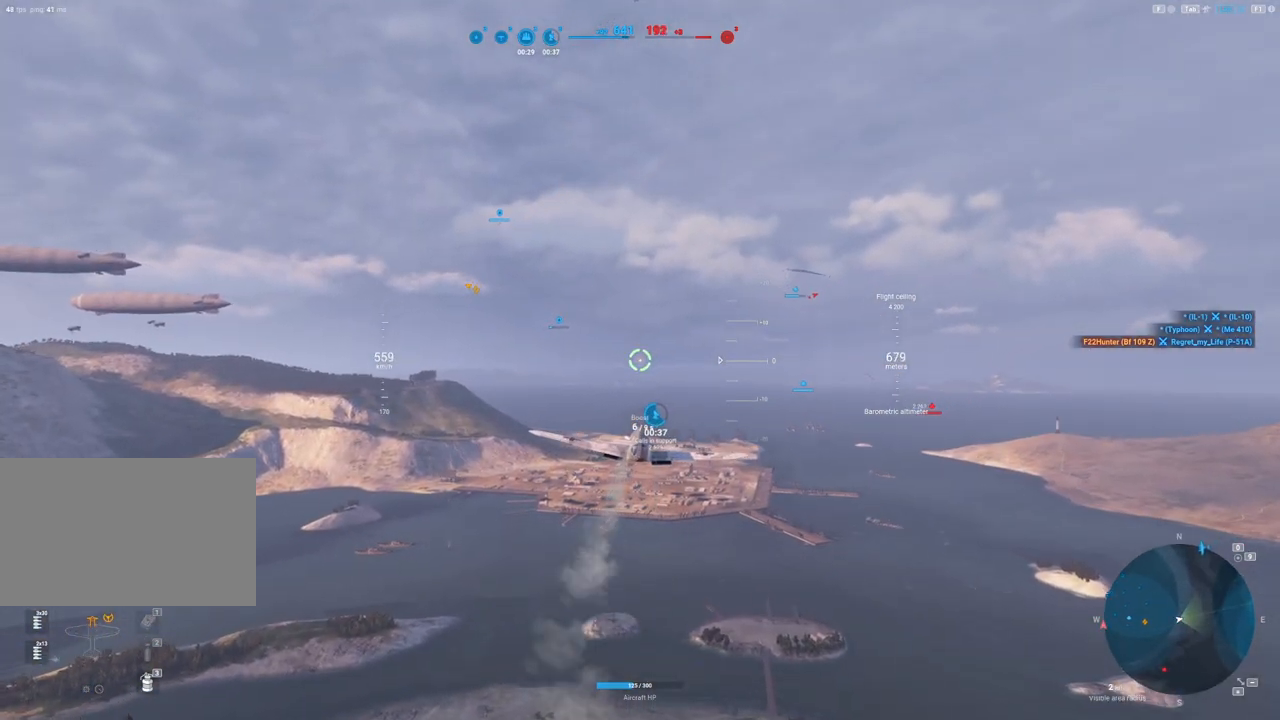
{"keys": ["shift"], "mouse": [], "mouse_move": "still", "events": []}
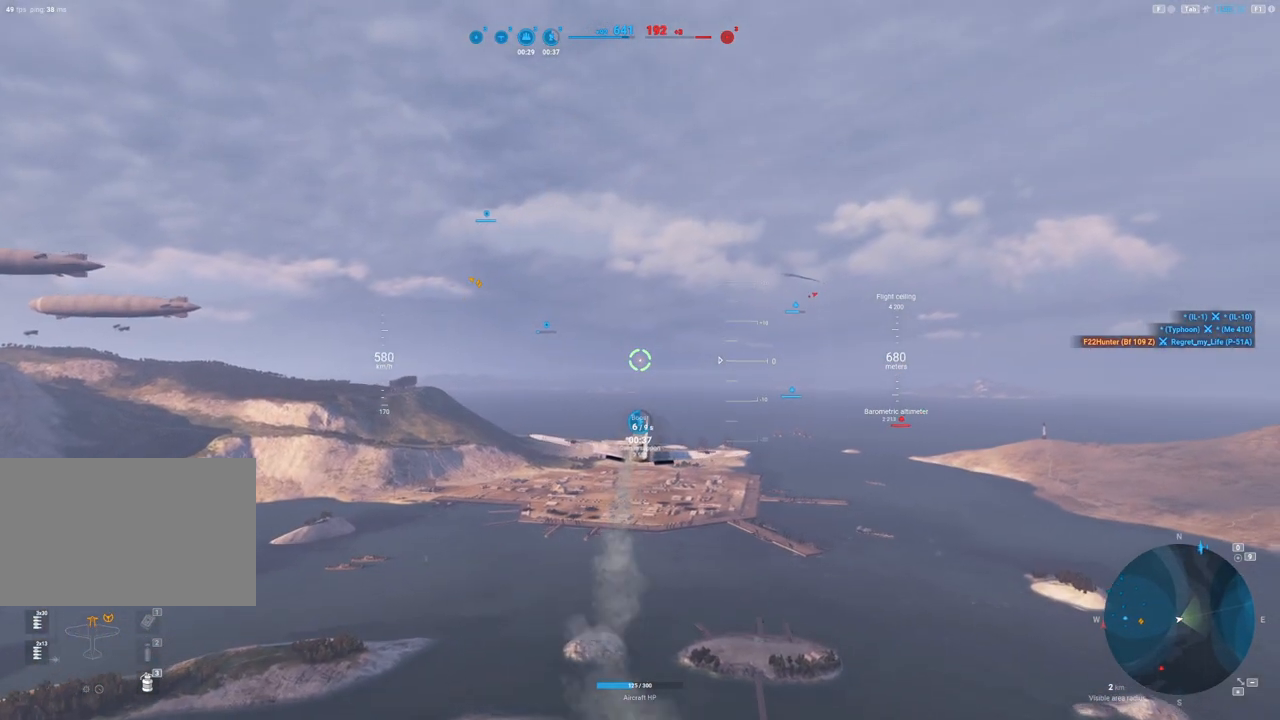
{"keys": ["shift"], "mouse": [], "mouse_move": "still", "events": []}
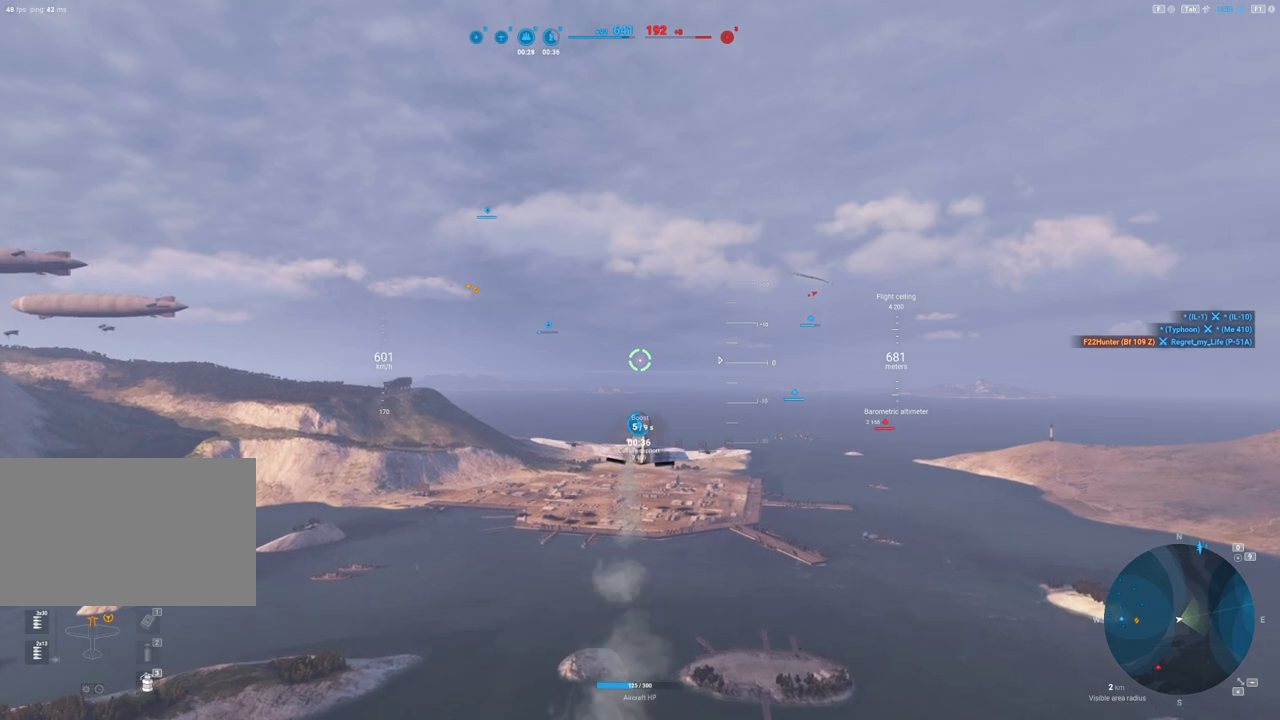
{"keys": ["shift"], "mouse": [], "mouse_move": "still", "events": []}
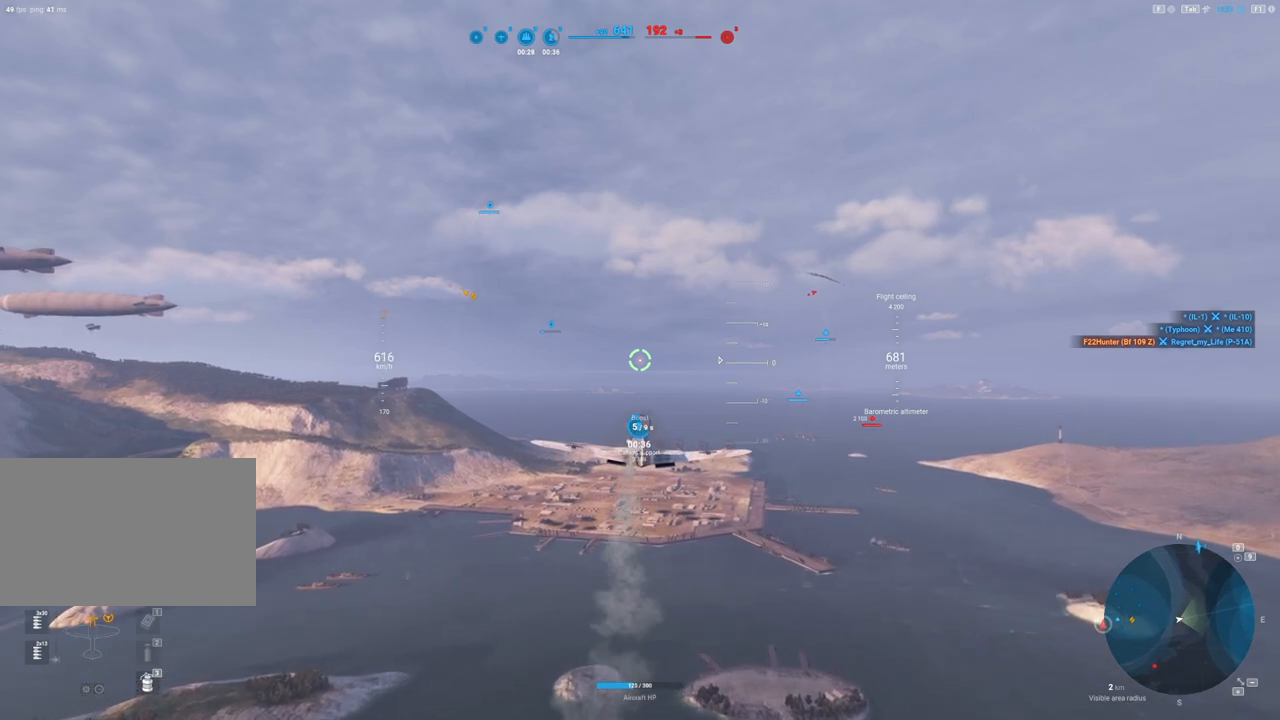
{"keys": ["shift"], "mouse": [], "mouse_move": "still", "events": []}
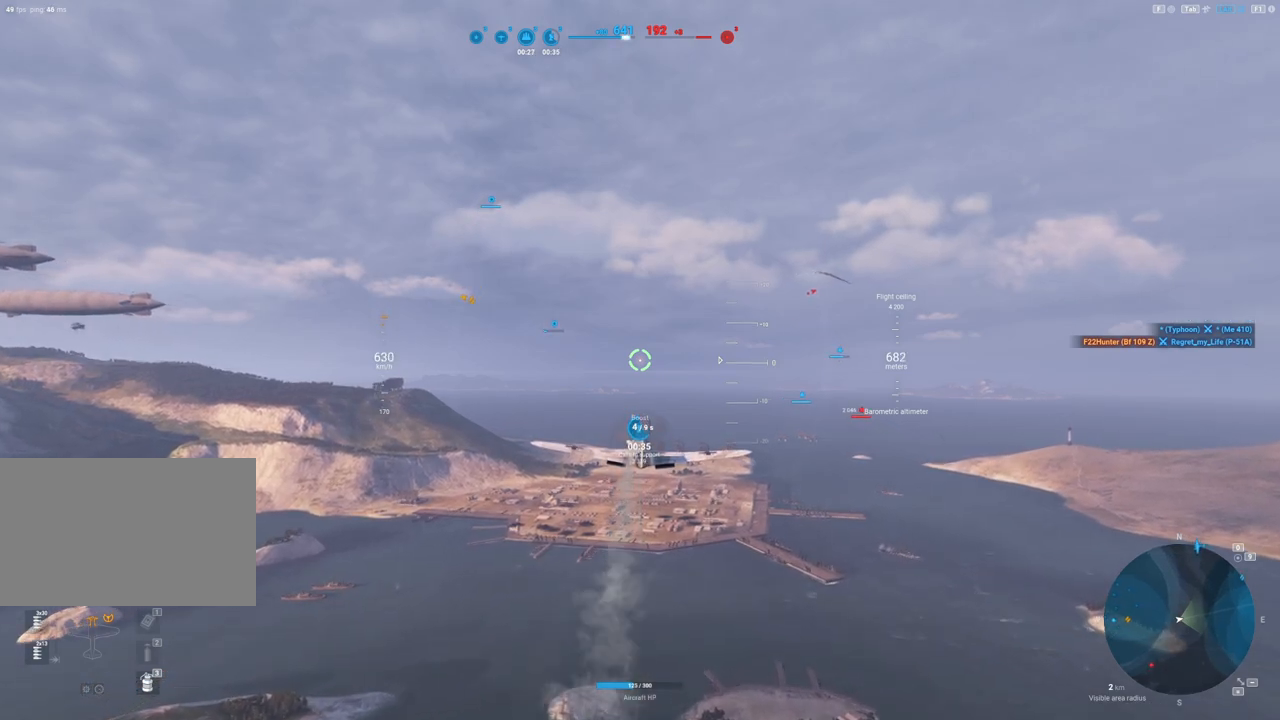
{"keys": ["shift"], "mouse": [], "mouse_move": "still", "events": []}
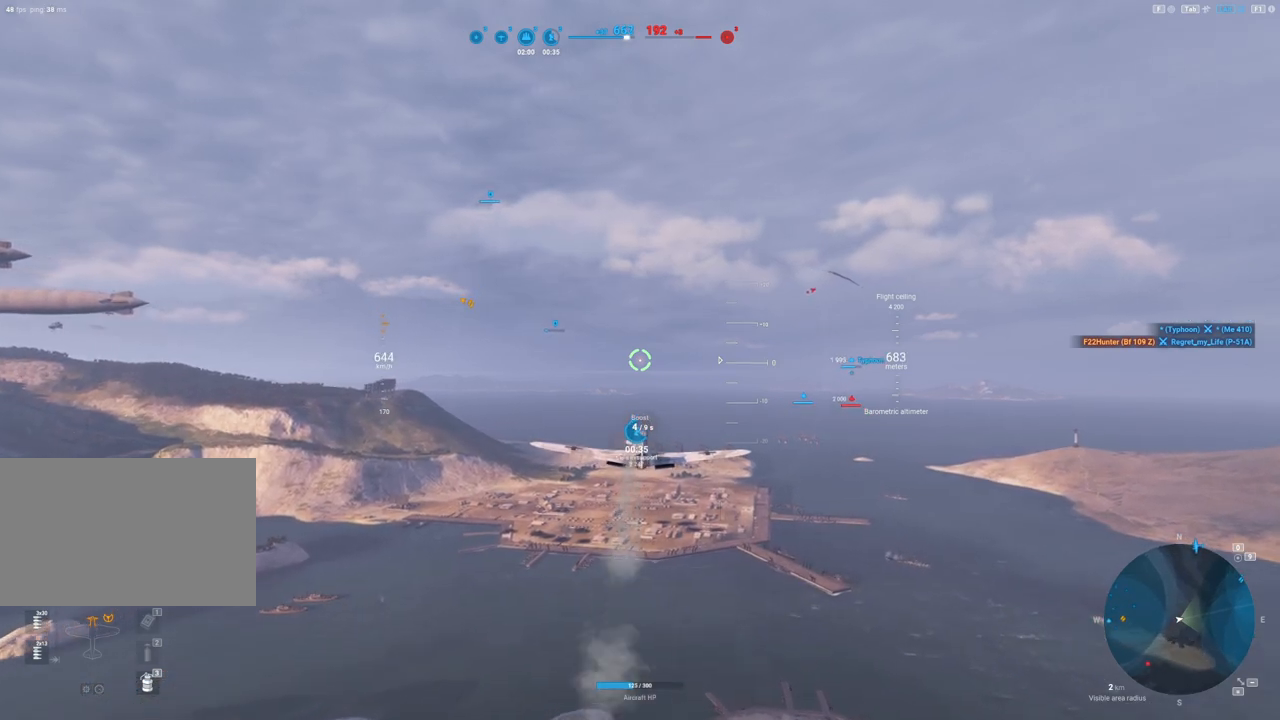
{"keys": ["shift"], "mouse": [], "mouse_move": "still", "events": []}